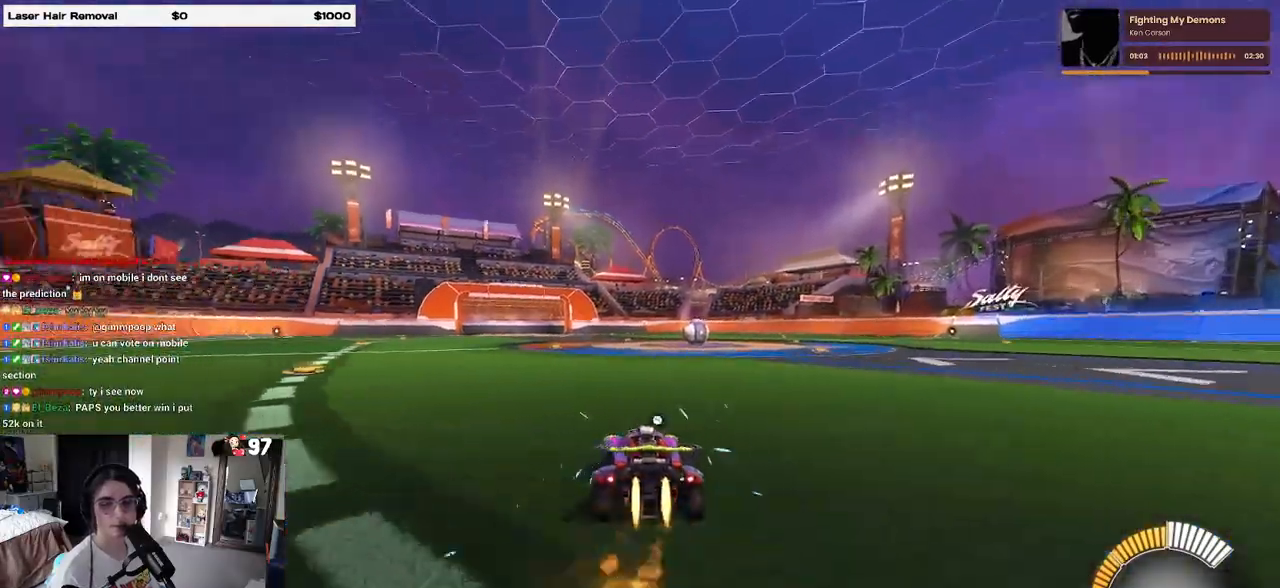
Gameplay with a controller (PlayStation layout); each line is a JSON object with the inputs held at the frame after it (dt_ms = milliseconds from this image to that frame). "events" lists button and stick changes between this image and that frame as [ms after this image, input, new state], when the widget could be followed in between. Not read: R2.
{"dt_ms": 500, "buttons": [], "left_stick": "right", "right_stick": "center", "events": [[33, "left_stick", "center"], [133, "R1", "up"], [200, "DPAD_UP", "down"], [283, "DPAD_UP", "up"], [483, "left_stick", "right"]]}
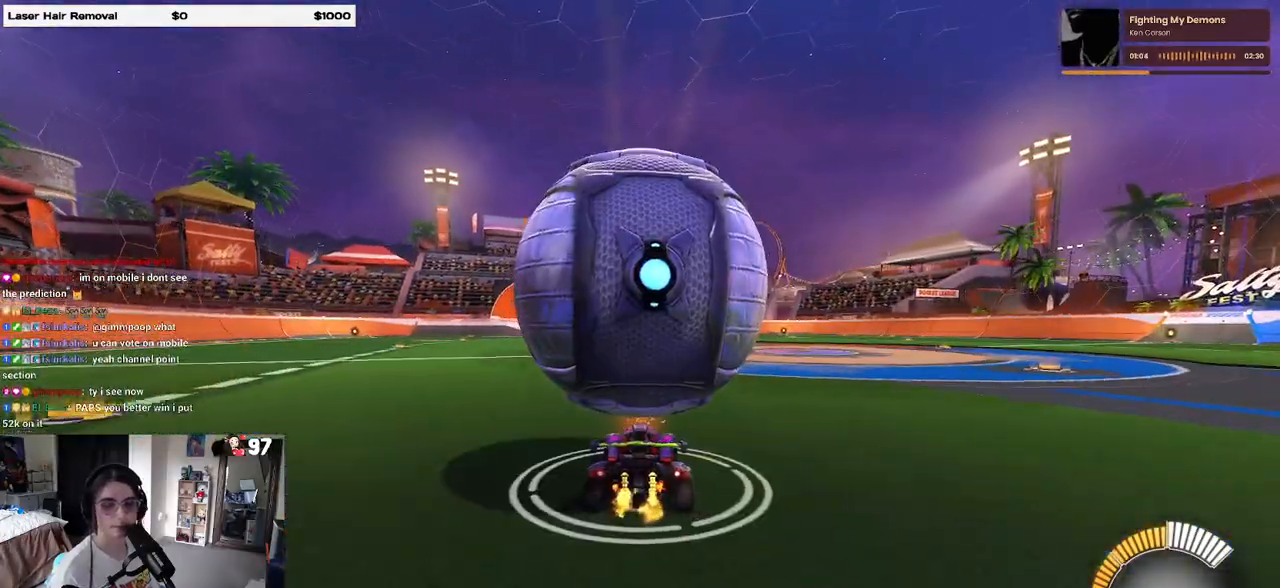
{"dt_ms": 500, "buttons": ["SQUARE"], "left_stick": "left", "right_stick": "center", "events": [[83, "R1", "down"], [100, "left_stick", "center"], [150, "SQUARE", "down"], [183, "left_stick", "left"], [300, "left_stick", "center"], [333, "R1", "up"], [350, "left_stick", "left"]]}
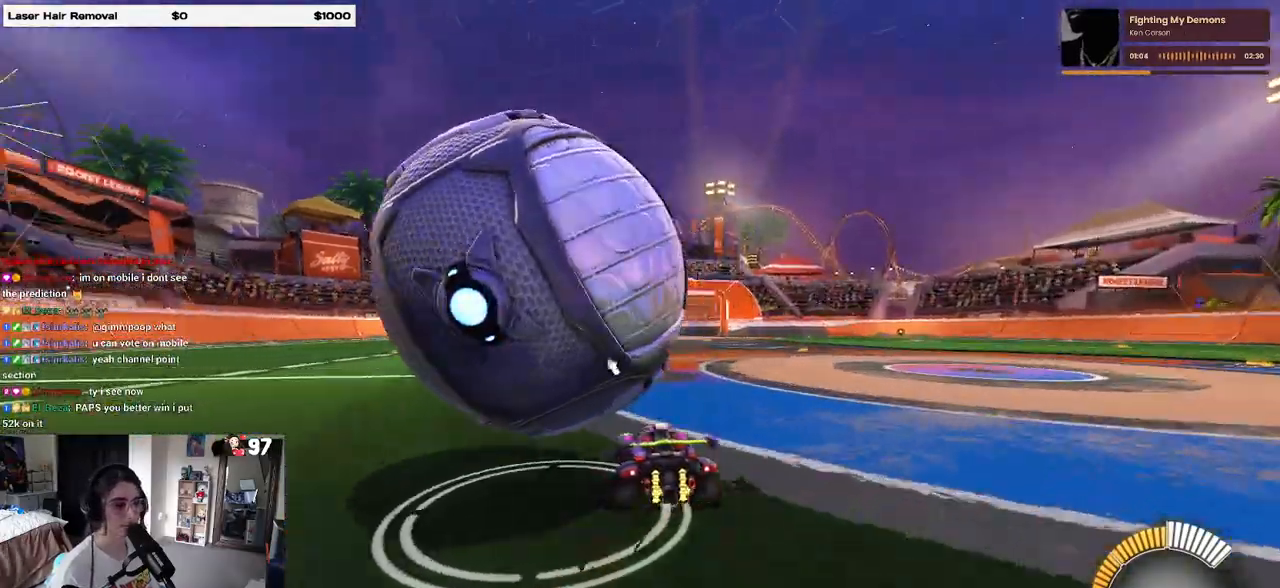
{"dt_ms": 500, "buttons": [], "left_stick": "center", "right_stick": "center", "events": [[133, "L2", "down"], [150, "SQUARE", "up"], [283, "L2", "up"], [483, "left_stick", "center"]]}
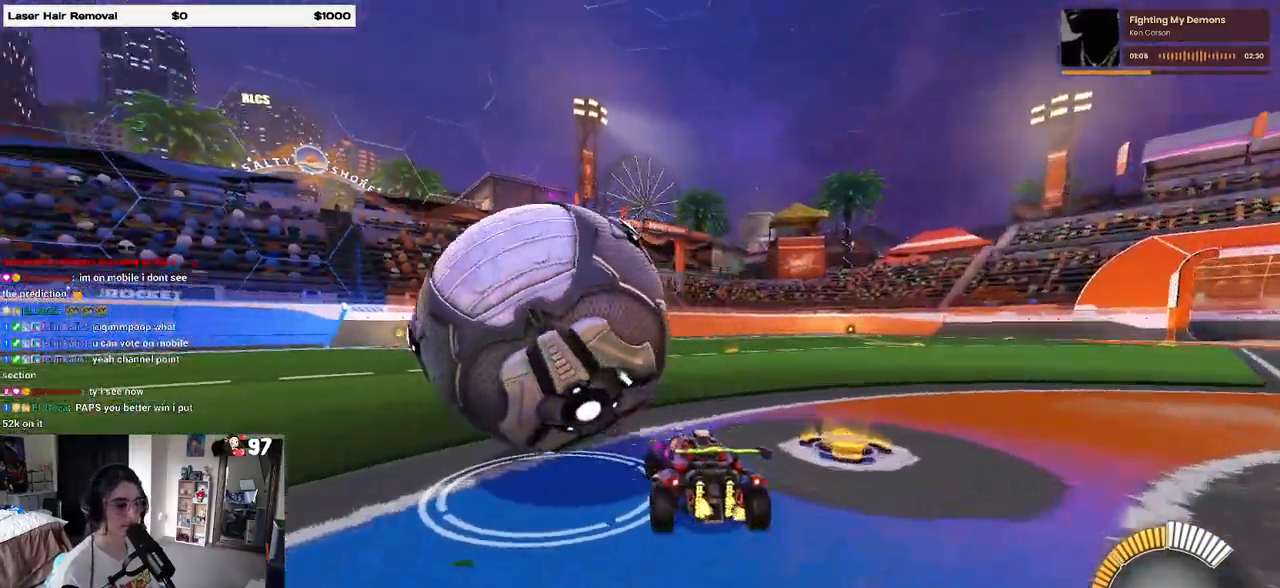
{"dt_ms": 500, "buttons": ["CROSS", "L1"], "left_stick": "down", "right_stick": "center", "events": [[433, "CROSS", "down"], [467, "left_stick", "down"], [500, "L1", "down"]]}
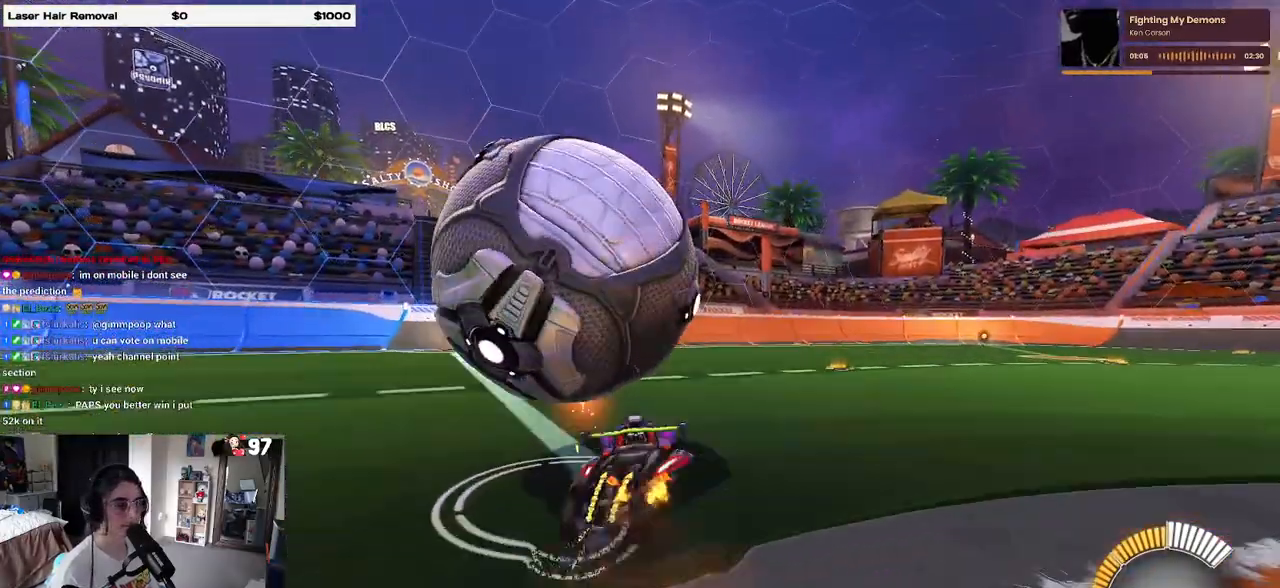
{"dt_ms": 500, "buttons": ["L1", "R1"], "left_stick": "right", "right_stick": "center", "events": [[83, "left_stick", "down-right"], [133, "CROSS", "up"], [450, "left_stick", "right"], [483, "R1", "down"]]}
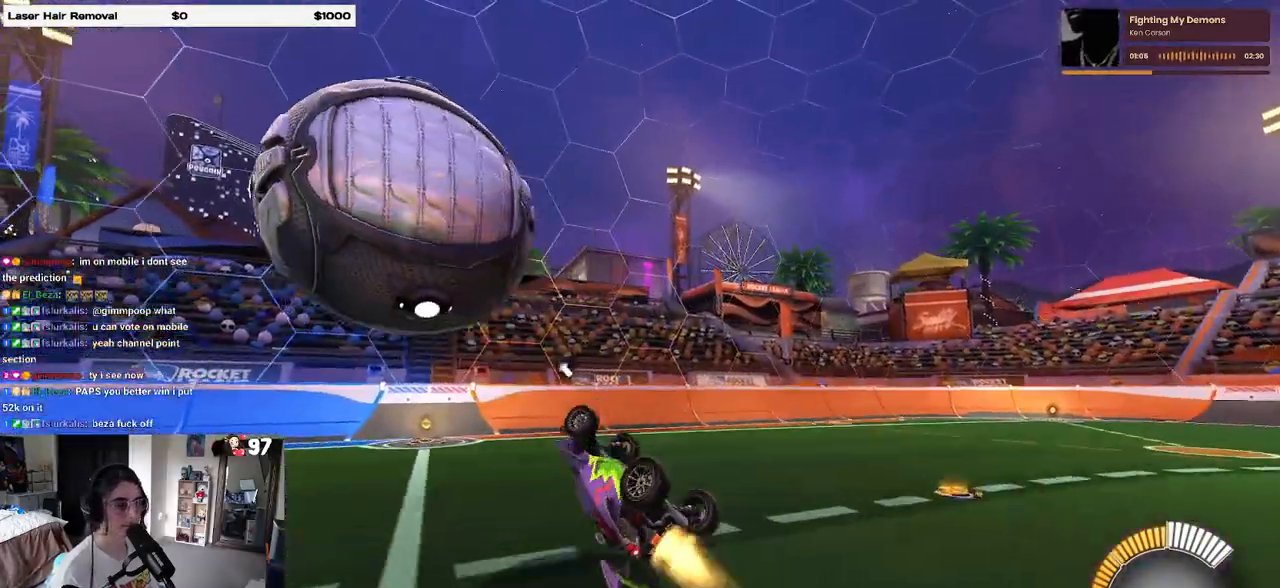
{"dt_ms": 500, "buttons": ["L1", "R1"], "left_stick": "left", "right_stick": "center", "events": [[50, "left_stick", "up-right"], [383, "left_stick", "left"]]}
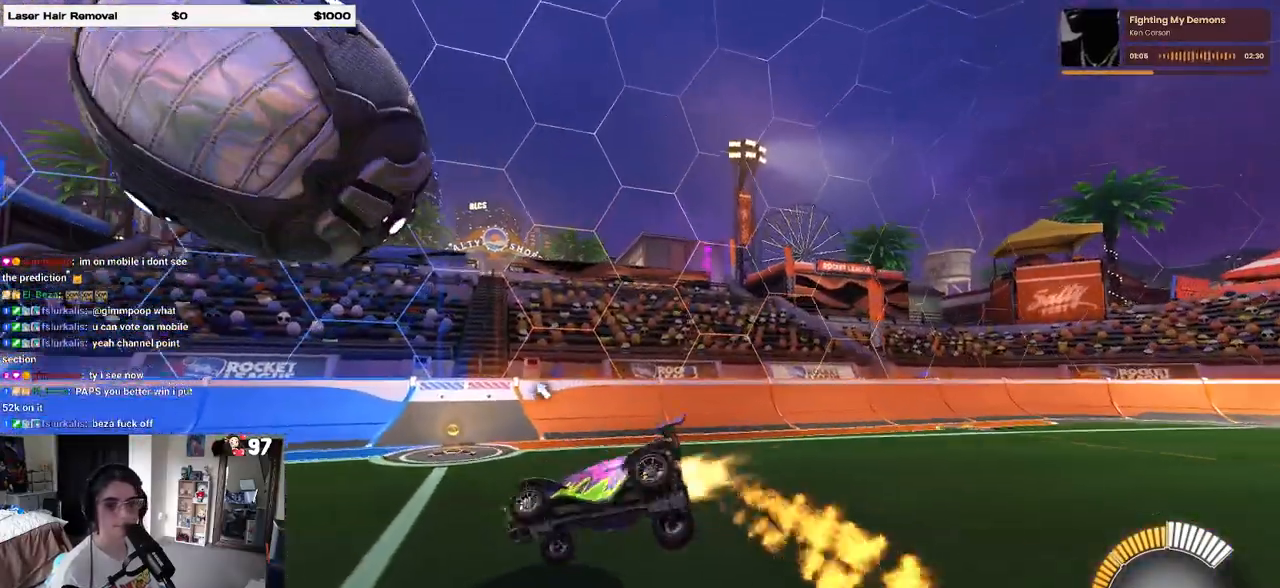
{"dt_ms": 500, "buttons": [], "left_stick": "center", "right_stick": "center", "events": [[17, "L1", "up"], [50, "left_stick", "center"], [133, "R1", "up"], [133, "left_stick", "down-right"], [167, "SQUARE", "down"], [333, "left_stick", "center"], [450, "SQUARE", "up"]]}
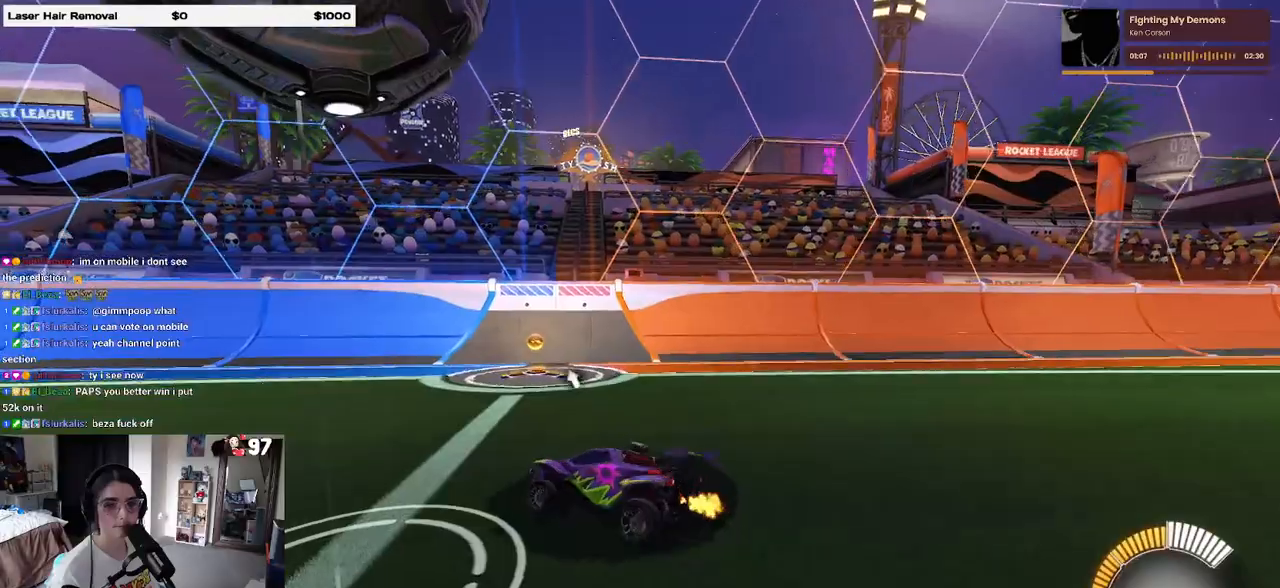
{"dt_ms": 500, "buttons": ["CROSS", "L2"], "left_stick": "down", "right_stick": "center", "events": [[33, "left_stick", "left"], [200, "left_stick", "center"], [250, "left_stick", "down"], [267, "L2", "down"], [300, "CROSS", "down"], [450, "CROSS", "up"], [500, "CROSS", "down"]]}
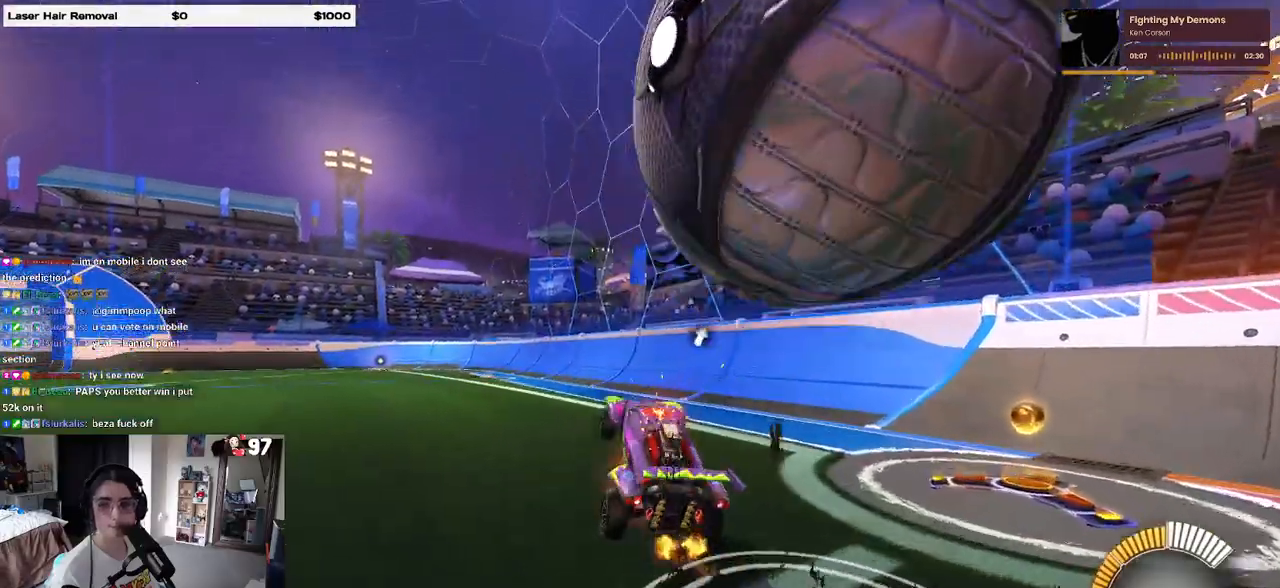
{"dt_ms": 500, "buttons": [], "left_stick": "right", "right_stick": "center", "events": [[100, "left_stick", "down-right"], [200, "CROSS", "up"], [217, "left_stick", "center"], [250, "L2", "up"], [333, "TRIANGLE", "down"], [450, "TRIANGLE", "up"], [483, "left_stick", "right"]]}
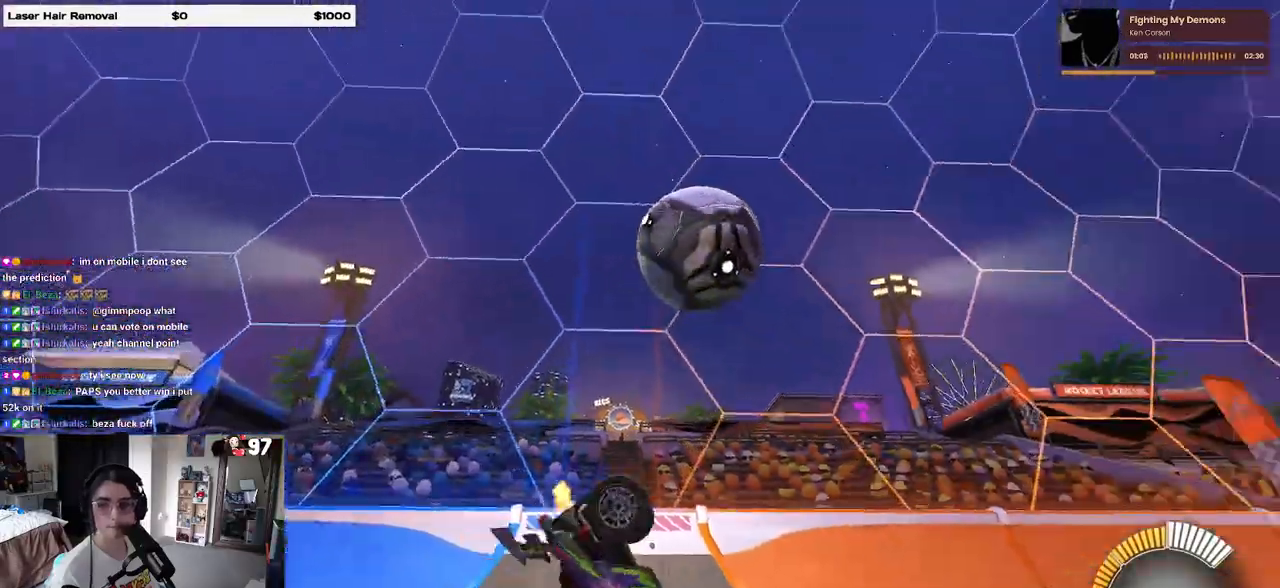
{"dt_ms": 500, "buttons": [], "left_stick": "left", "right_stick": "center", "events": [[283, "left_stick", "center"], [433, "left_stick", "left"]]}
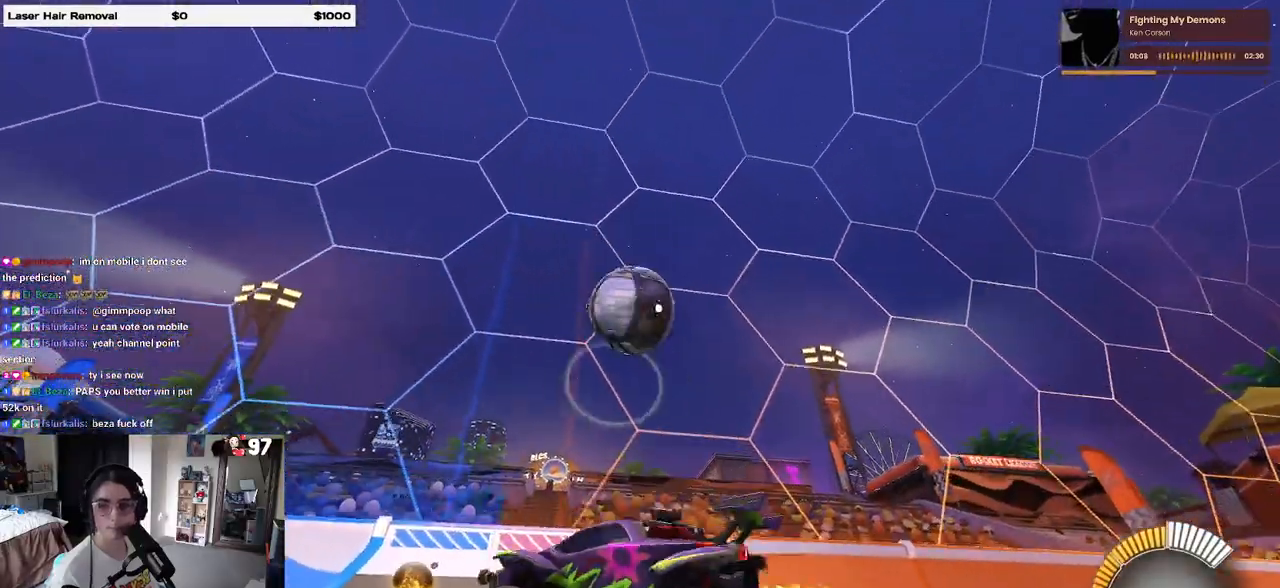
{"dt_ms": 500, "buttons": ["CROSS", "L2"], "left_stick": "down", "right_stick": "center", "events": [[267, "L2", "down"], [300, "left_stick", "down"], [417, "CROSS", "down"]]}
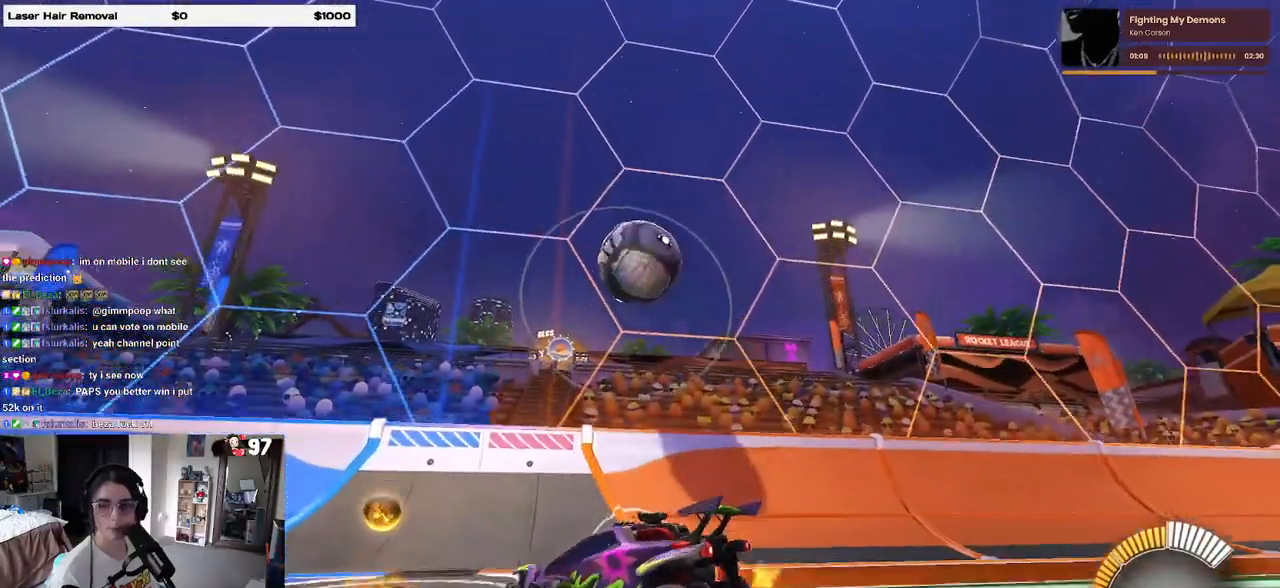
{"dt_ms": 500, "buttons": [], "left_stick": "down-right", "right_stick": "center", "events": [[100, "left_stick", "down-right"], [117, "CROSS", "up"], [417, "L2", "up"]]}
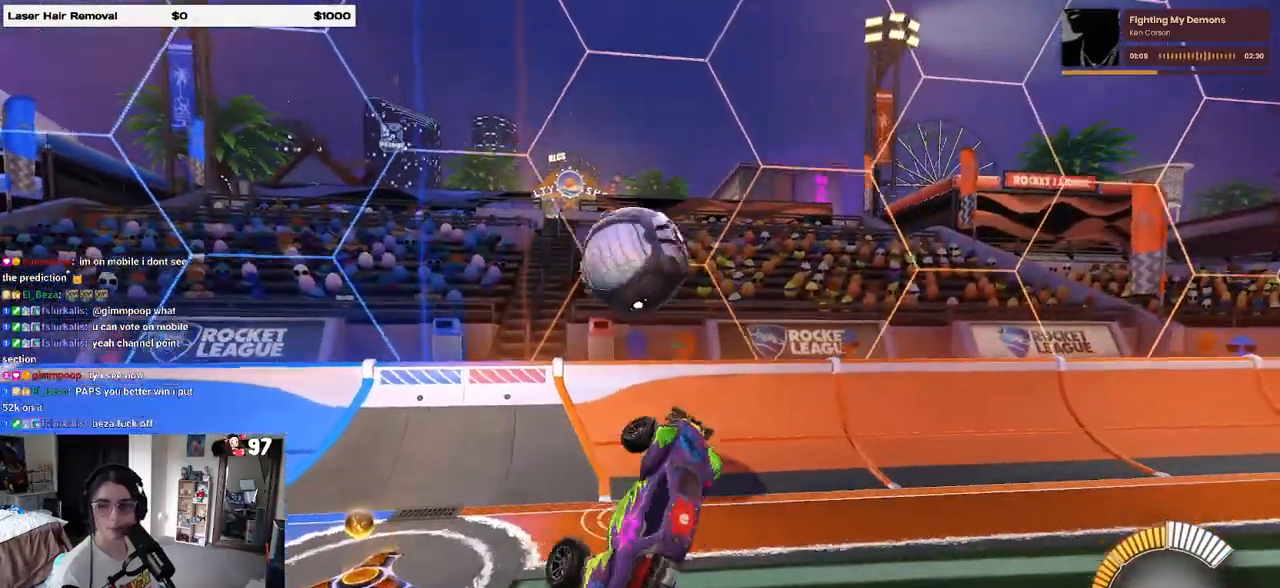
{"dt_ms": 500, "buttons": ["SQUARE"], "left_stick": "right", "right_stick": "center", "events": [[183, "left_stick", "right"], [200, "SQUARE", "down"]]}
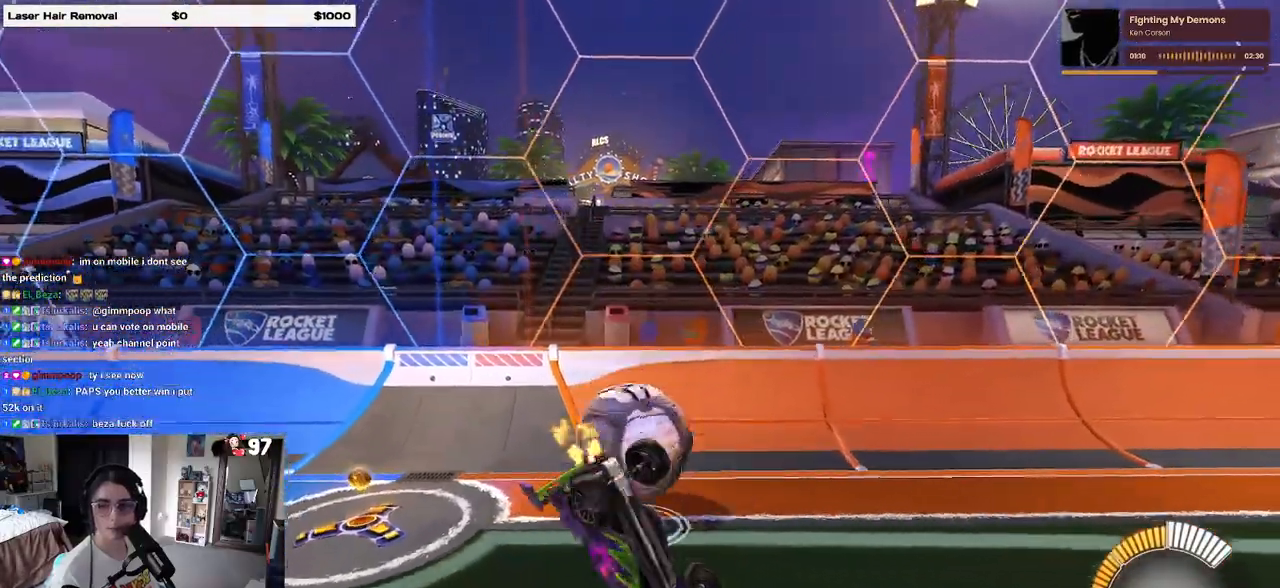
{"dt_ms": 500, "buttons": ["CROSS", "R1"], "left_stick": "down-right", "right_stick": "center", "events": [[150, "left_stick", "center"], [217, "SQUARE", "up"], [367, "left_stick", "down-right"], [467, "R1", "down"], [483, "CROSS", "down"]]}
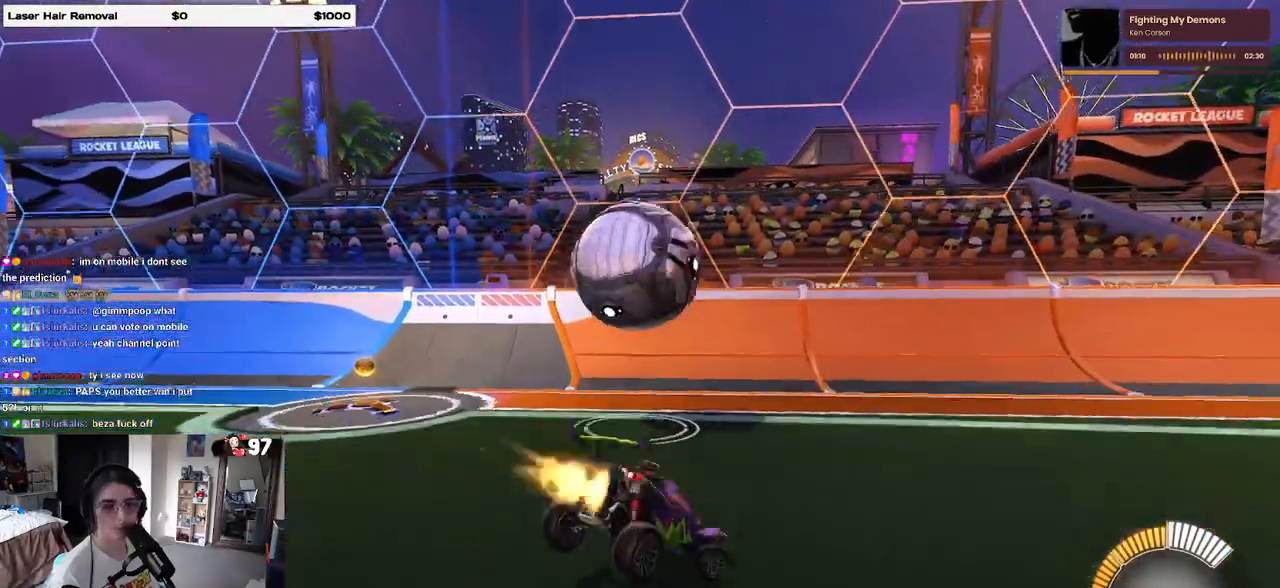
{"dt_ms": 500, "buttons": [], "left_stick": "left", "right_stick": "center", "events": [[17, "left_stick", "down"], [150, "CROSS", "up"], [167, "left_stick", "down-right"], [250, "R1", "up"], [333, "left_stick", "left"]]}
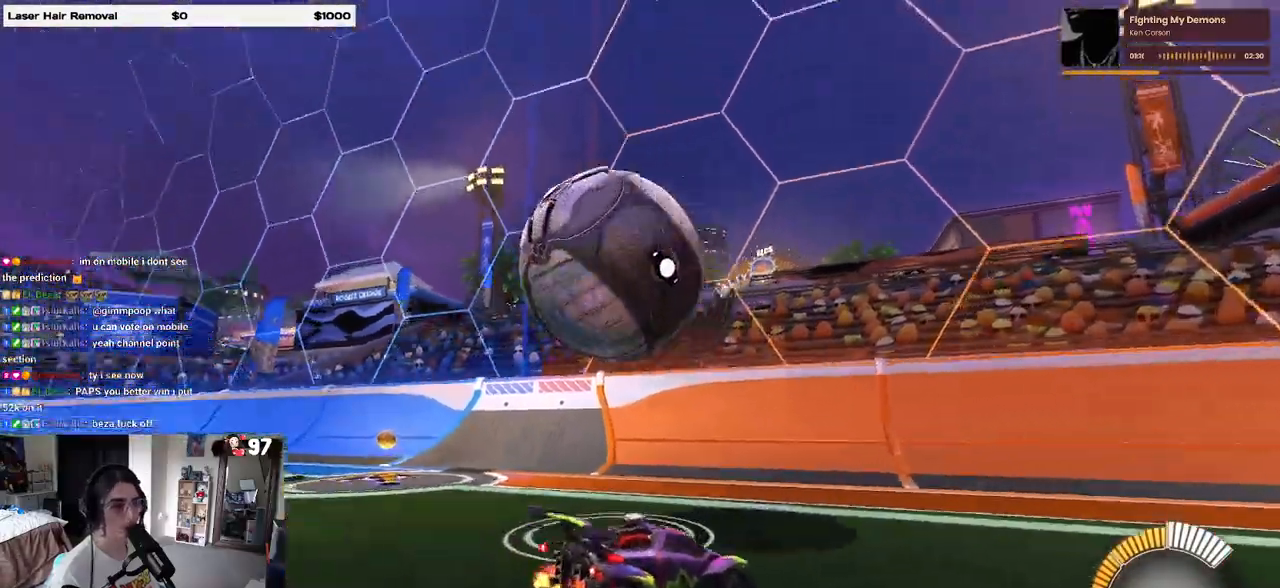
{"dt_ms": 500, "buttons": ["L2", "R1"], "left_stick": "down-left", "right_stick": "center", "events": [[33, "L2", "down"], [33, "left_stick", "down-left"], [150, "CROSS", "down"], [467, "CROSS", "up"], [500, "R1", "down"]]}
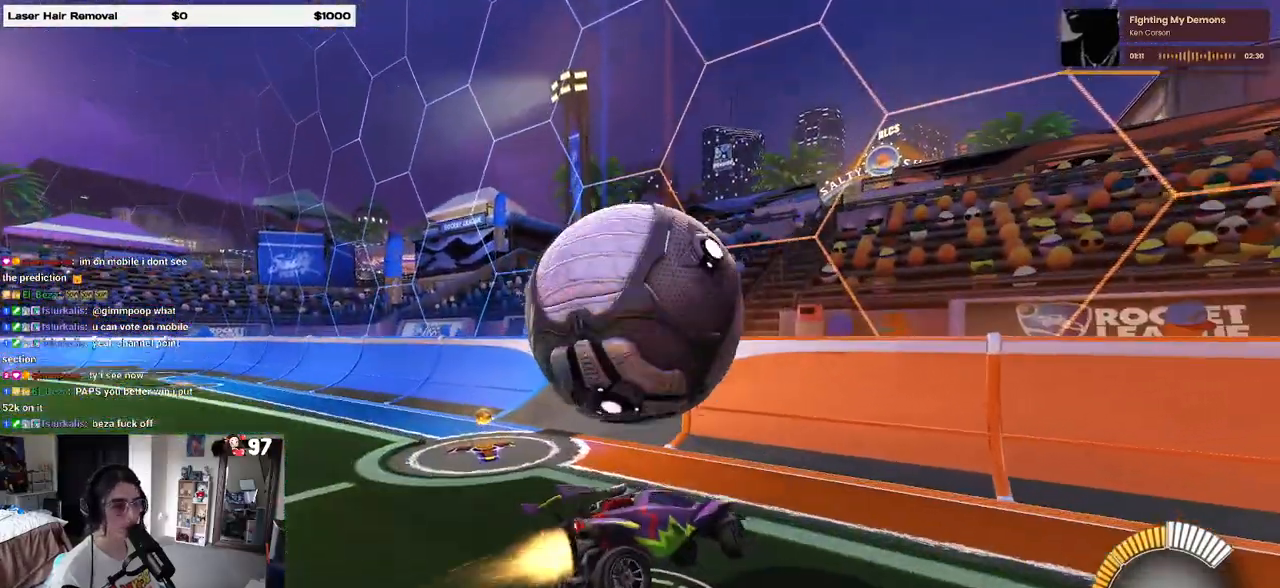
{"dt_ms": 500, "buttons": [], "left_stick": "up-left", "right_stick": "center", "events": [[100, "R1", "up"], [100, "left_stick", "down"], [167, "L2", "up"], [250, "L1", "down"], [283, "left_stick", "right"], [367, "left_stick", "center"], [400, "L1", "up"], [483, "left_stick", "up-left"]]}
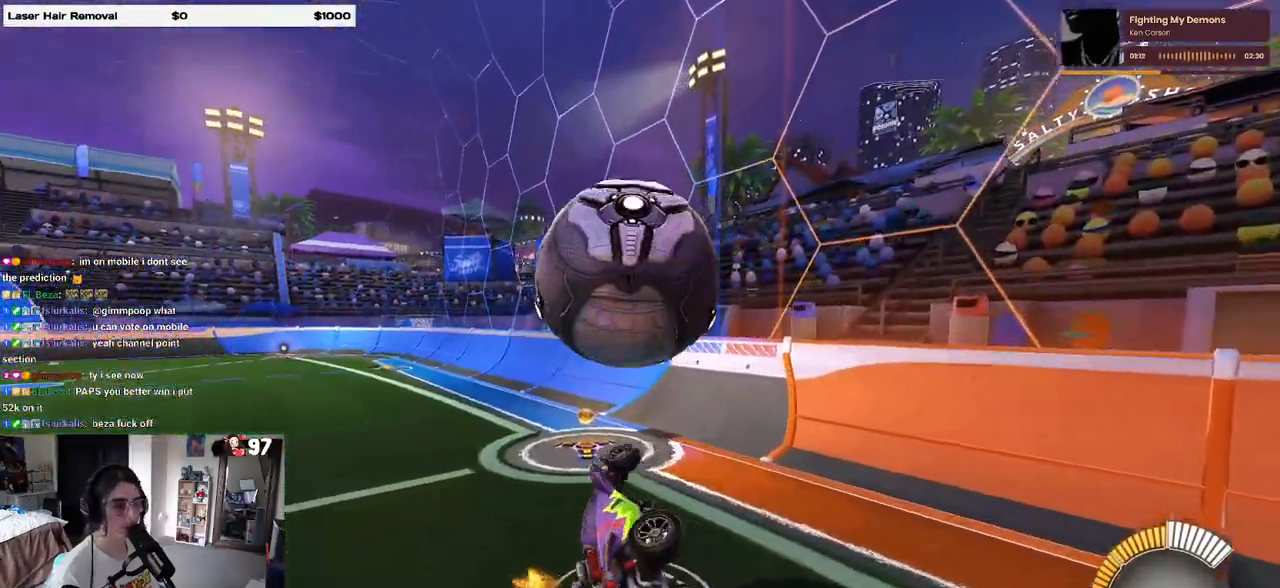
{"dt_ms": 500, "buttons": ["R1"], "left_stick": "down", "right_stick": "center", "events": [[117, "CROSS", "down"], [117, "R1", "down"], [167, "left_stick", "center"], [200, "CROSS", "up"], [217, "left_stick", "down"]]}
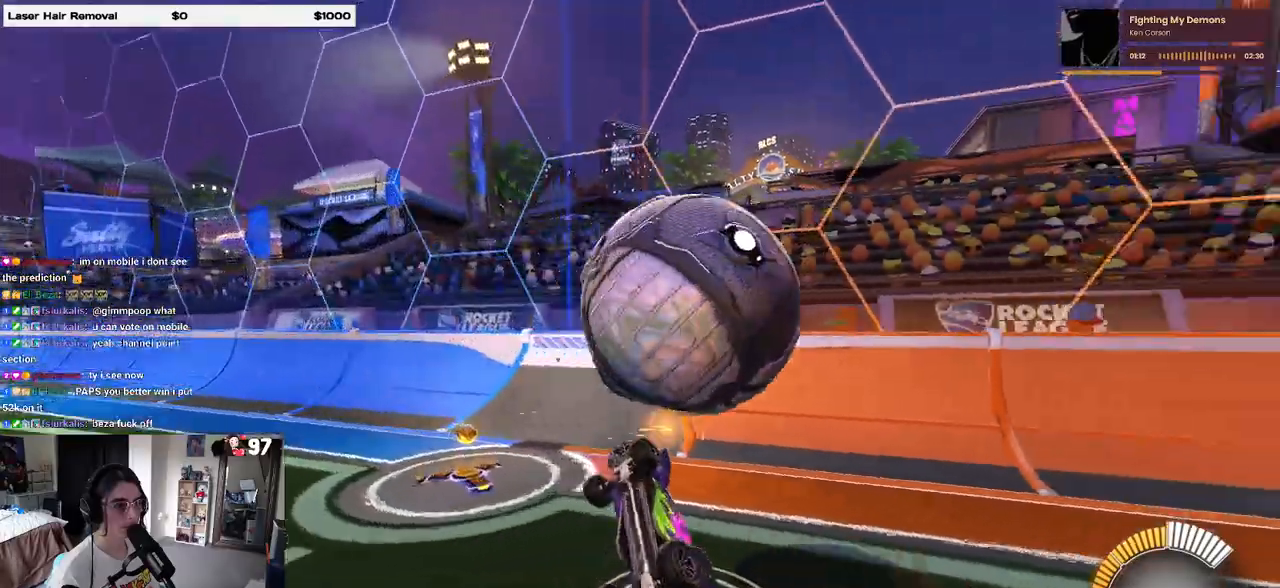
{"dt_ms": 500, "buttons": ["SQUARE"], "left_stick": "down-right", "right_stick": "center", "events": [[17, "left_stick", "down-right"], [100, "R1", "up"], [450, "SQUARE", "down"]]}
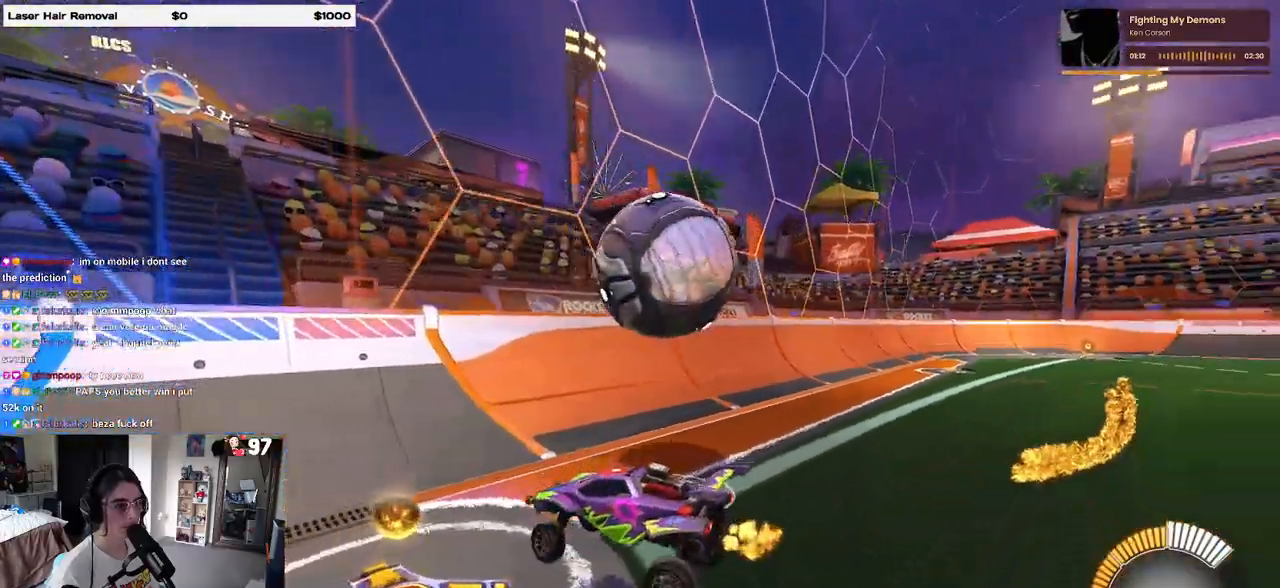
{"dt_ms": 500, "buttons": ["R1"], "left_stick": "center", "right_stick": "center", "events": [[83, "SQUARE", "up"], [167, "left_stick", "right"], [417, "R1", "down"], [467, "left_stick", "center"]]}
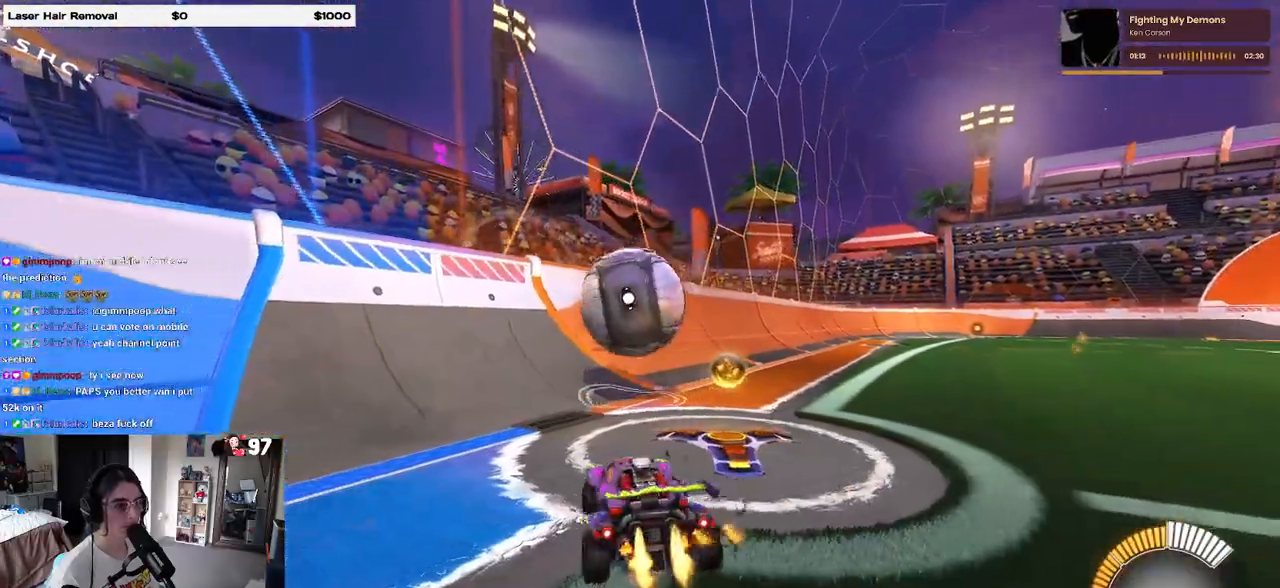
{"dt_ms": 500, "buttons": ["CROSS", "R1"], "left_stick": "center", "right_stick": "center", "events": [[283, "CROSS", "down"], [300, "left_stick", "down-left"], [433, "CROSS", "up"], [467, "left_stick", "center"], [500, "CROSS", "down"]]}
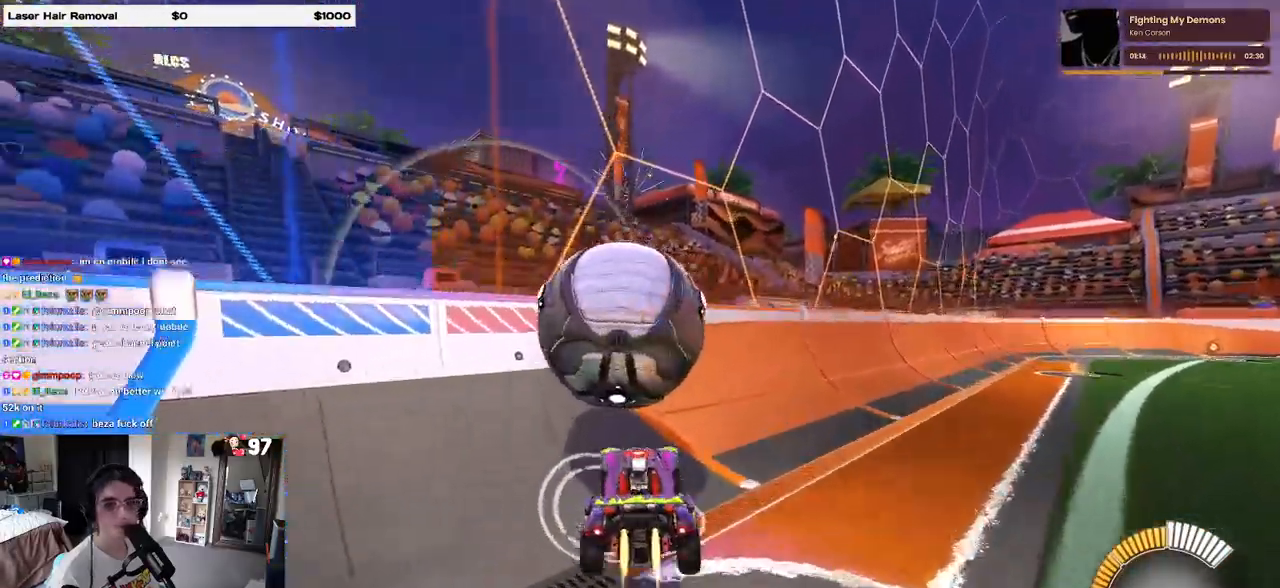
{"dt_ms": 1000, "buttons": ["L1"], "left_stick": "down-right", "right_stick": "center"}
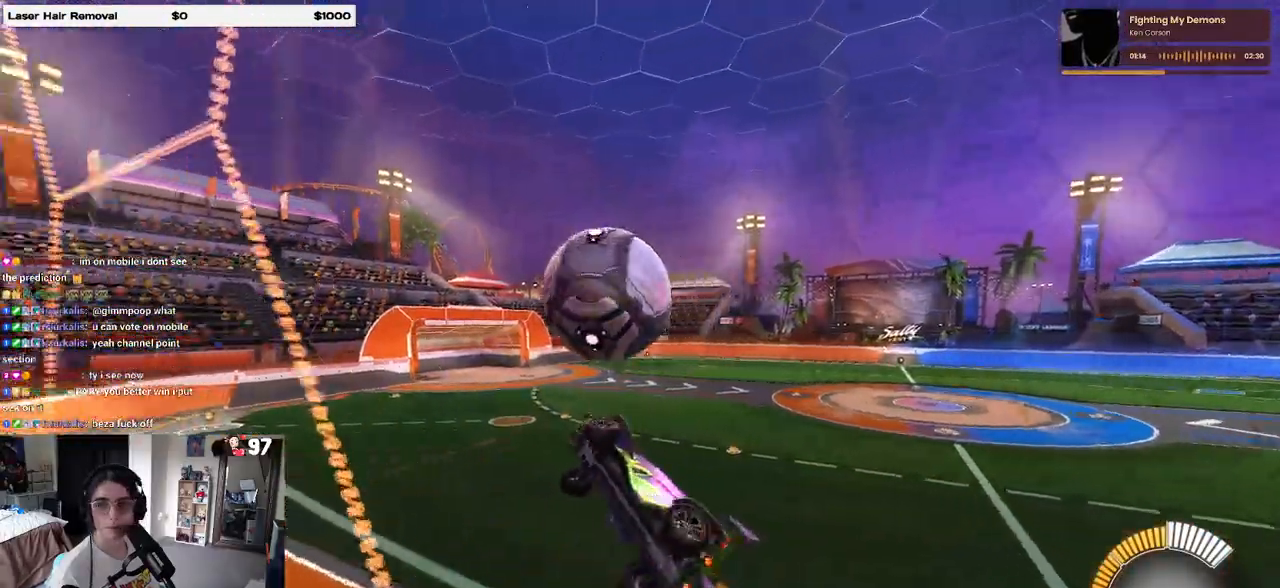
{"dt_ms": 500, "buttons": [], "left_stick": "center", "right_stick": "center", "events": [[50, "left_stick", "up-right"], [217, "left_stick", "up-left"], [267, "L1", "up"], [483, "left_stick", "center"]]}
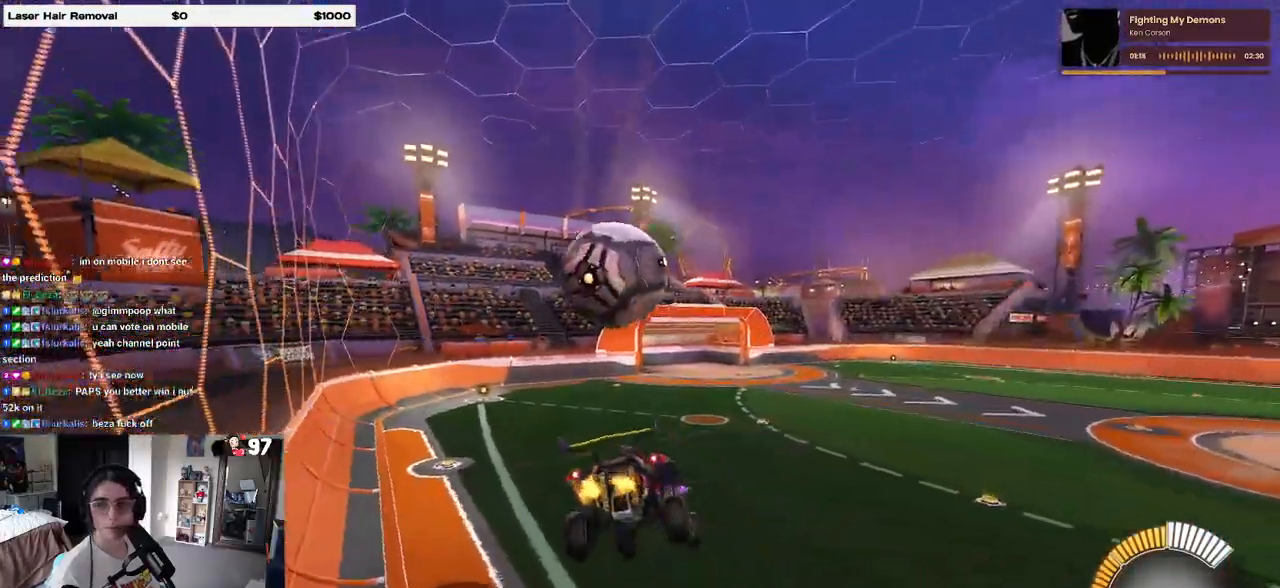
{"dt_ms": 500, "buttons": [], "left_stick": "center", "right_stick": "center", "events": []}
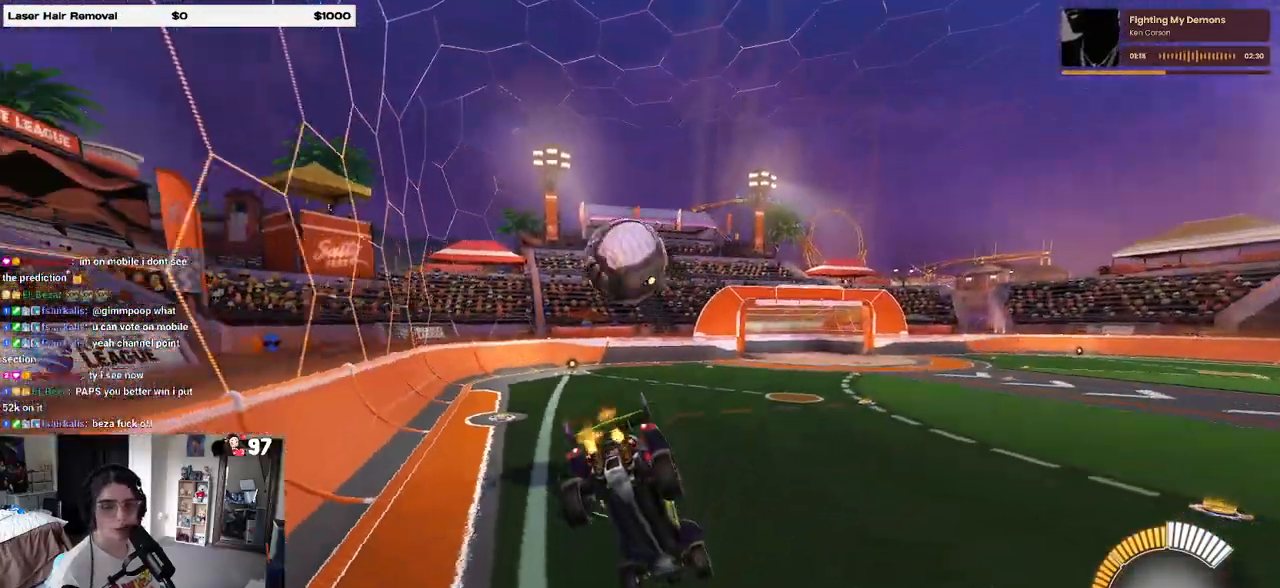
{"dt_ms": 500, "buttons": ["R1"], "left_stick": "center", "right_stick": "center", "events": [[83, "R1", "down"]]}
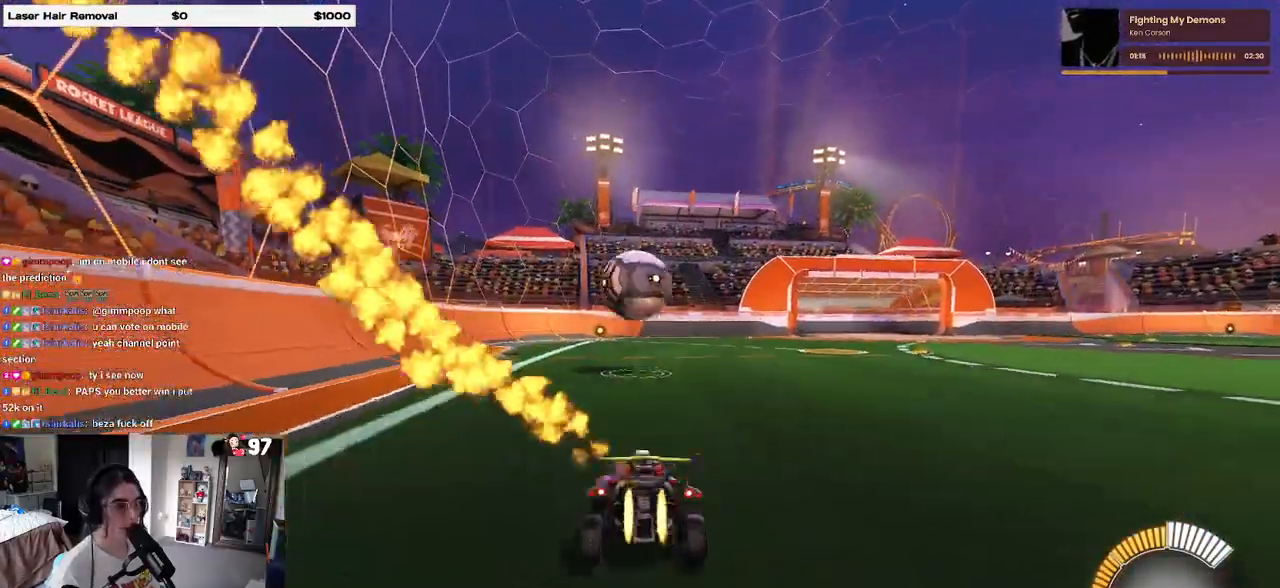
{"dt_ms": 500, "buttons": [], "left_stick": "center", "right_stick": "center", "events": [[50, "left_stick", "left"], [100, "left_stick", "center"], [167, "left_stick", "right"], [300, "left_stick", "center"], [433, "R1", "up"]]}